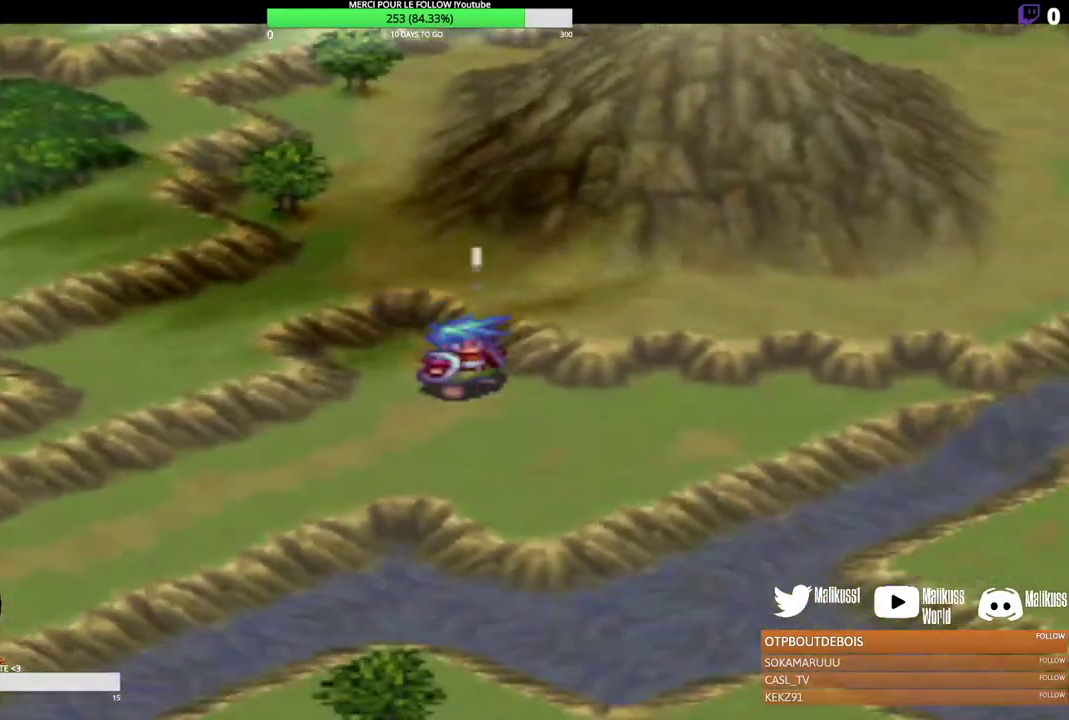
Gameplay with a controller (Xbox layout); each line is a JSON object with the inputs held at the frame after it (dt_ms = milliseconds from this image to that frame). "events" lists button and stick changes between this image and that frame as [ms after this image, input, new state], when the widget could be followed in between. Not read: R3 right_stick.
{"dt_ms": 400, "buttons": [], "left_stick": "left", "events": [[167, "left_stick", "down-left"], [267, "left_stick", "left"]]}
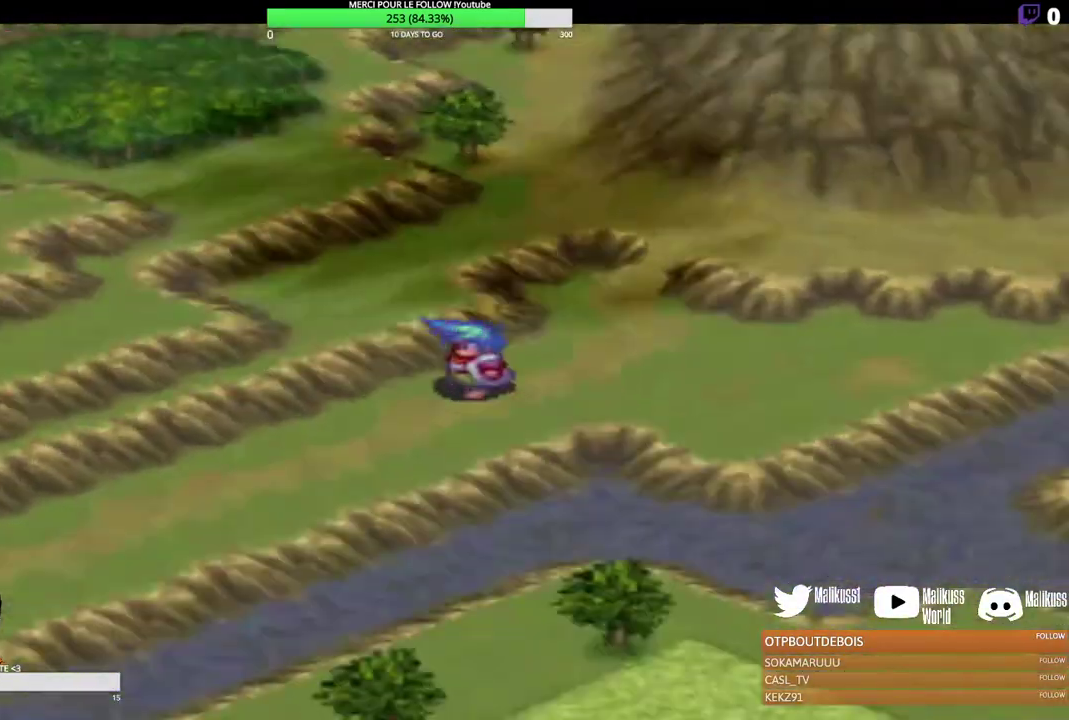
{"dt_ms": 400, "buttons": [], "left_stick": "down-left", "events": [[267, "left_stick", "down-left"]]}
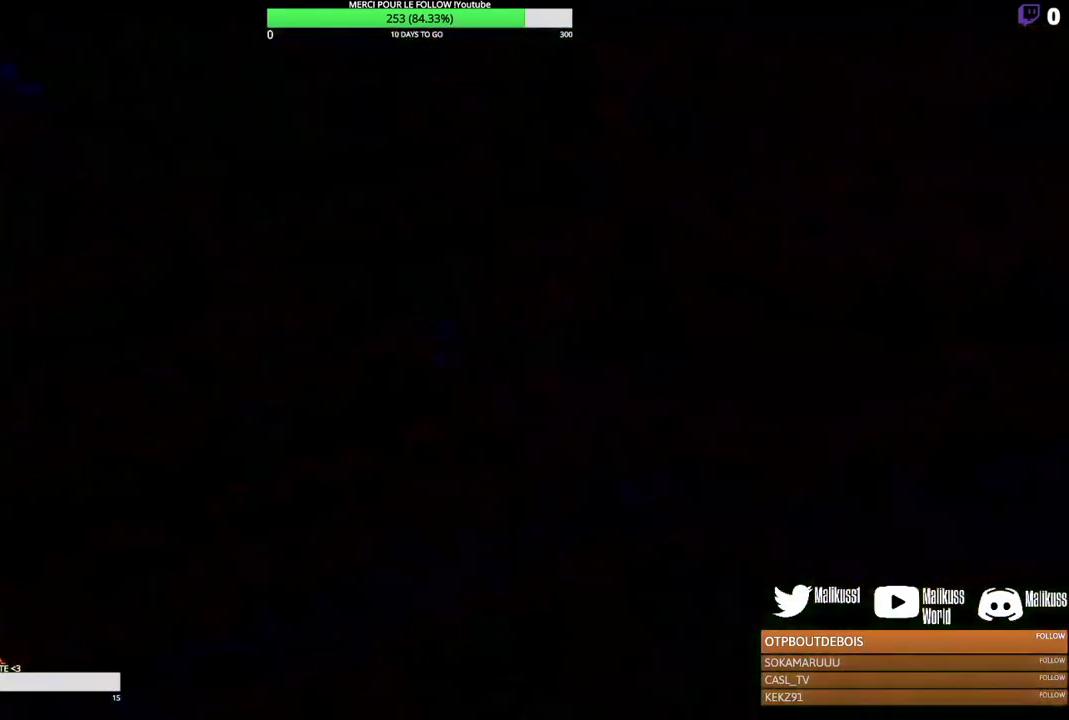
{"dt_ms": 500, "buttons": [], "left_stick": "center", "events": [[267, "left_stick", "left"], [333, "left_stick", "center"]]}
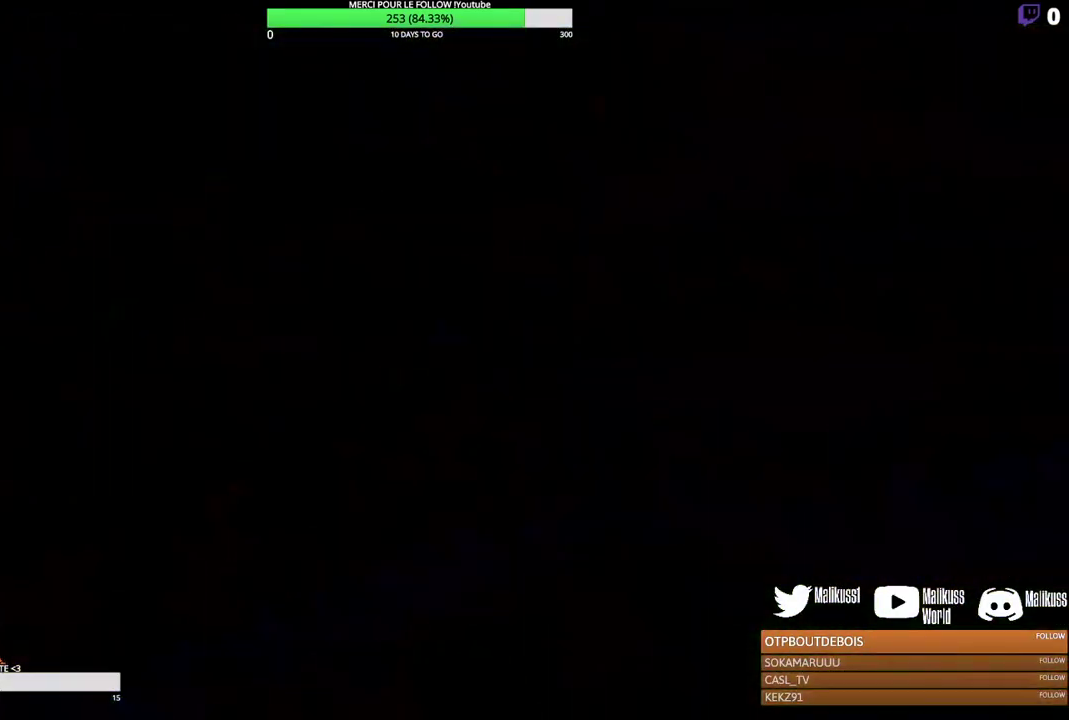
{"dt_ms": 400, "buttons": [], "left_stick": "down-left", "events": [[167, "left_stick", "down-left"]]}
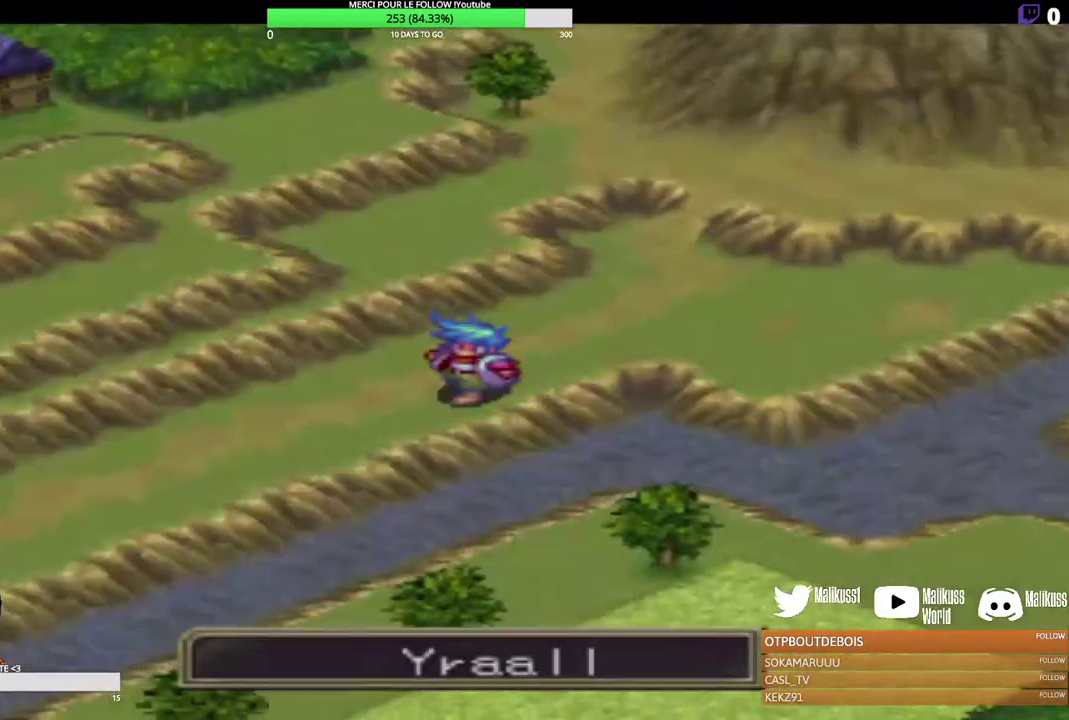
{"dt_ms": 600, "buttons": [], "left_stick": "down-left", "events": [[133, "left_stick", "center"], [367, "left_stick", "up-right"], [500, "left_stick", "center"], [567, "left_stick", "down-left"]]}
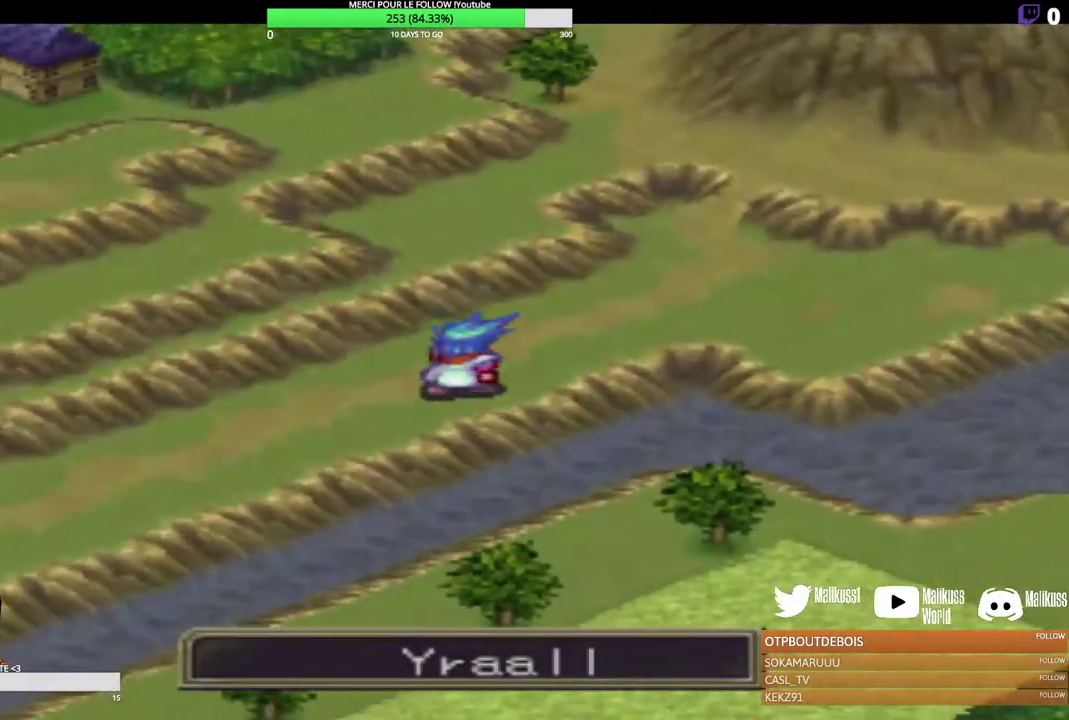
{"dt_ms": 200, "buttons": [], "left_stick": "down-left", "events": []}
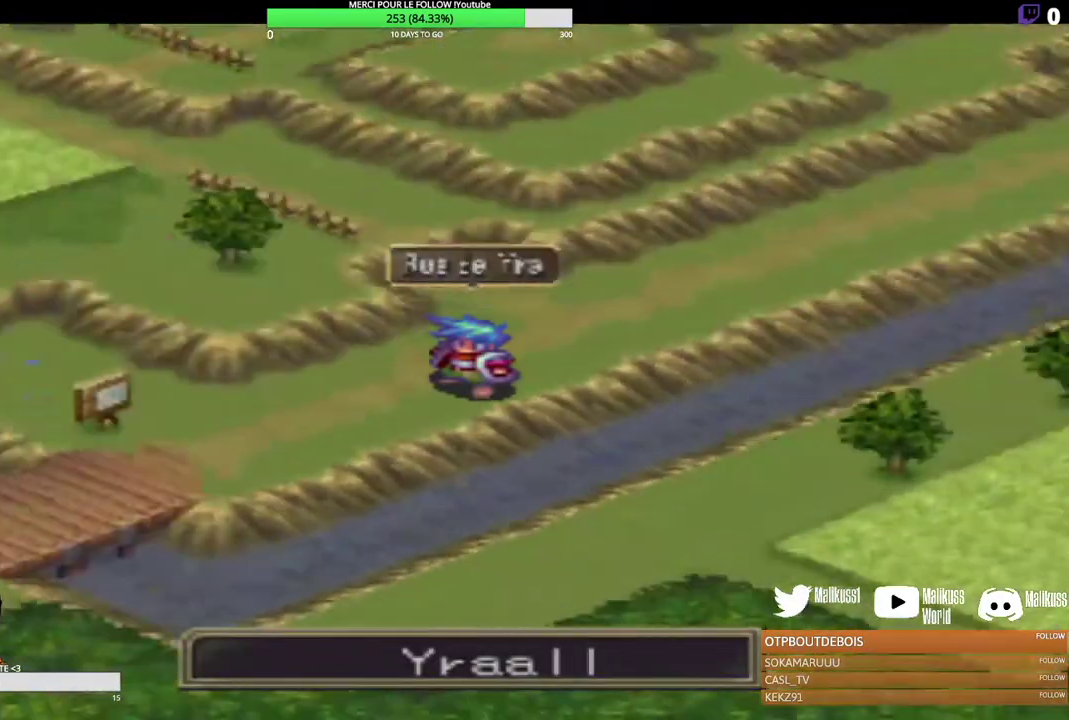
{"dt_ms": 300, "buttons": [], "left_stick": "up", "events": [[133, "left_stick", "left"], [200, "left_stick", "up-left"], [267, "left_stick", "up"]]}
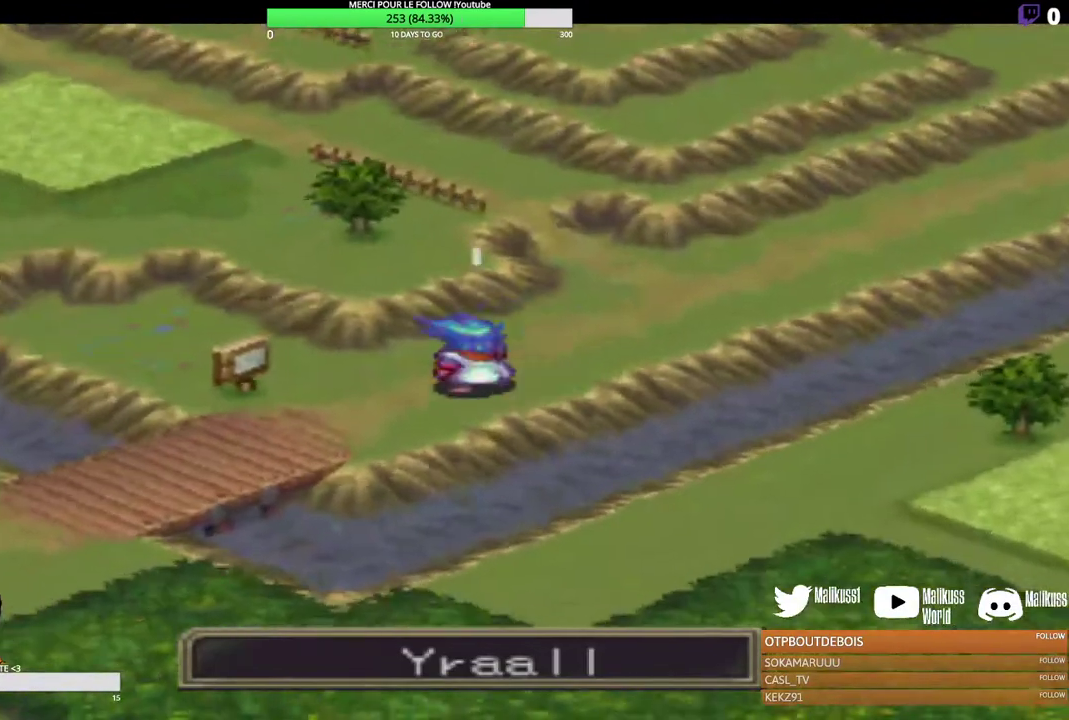
{"dt_ms": 300, "buttons": [], "left_stick": "up-right", "events": [[200, "left_stick", "up-right"]]}
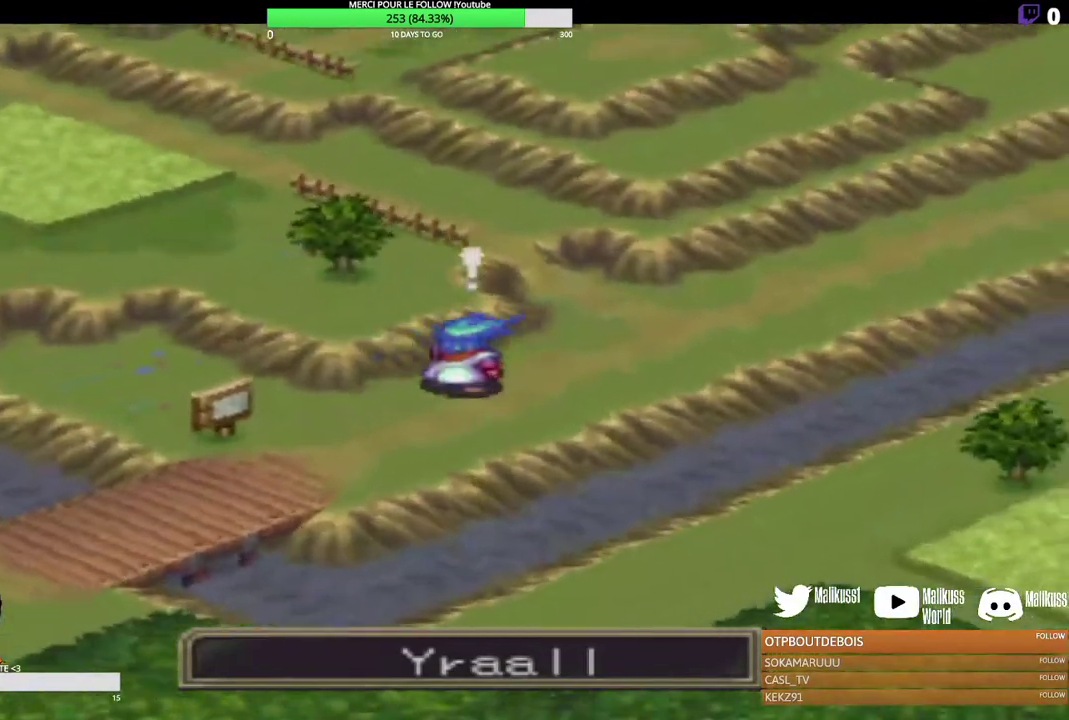
{"dt_ms": 300, "buttons": [], "left_stick": "up", "events": [[267, "left_stick", "up"]]}
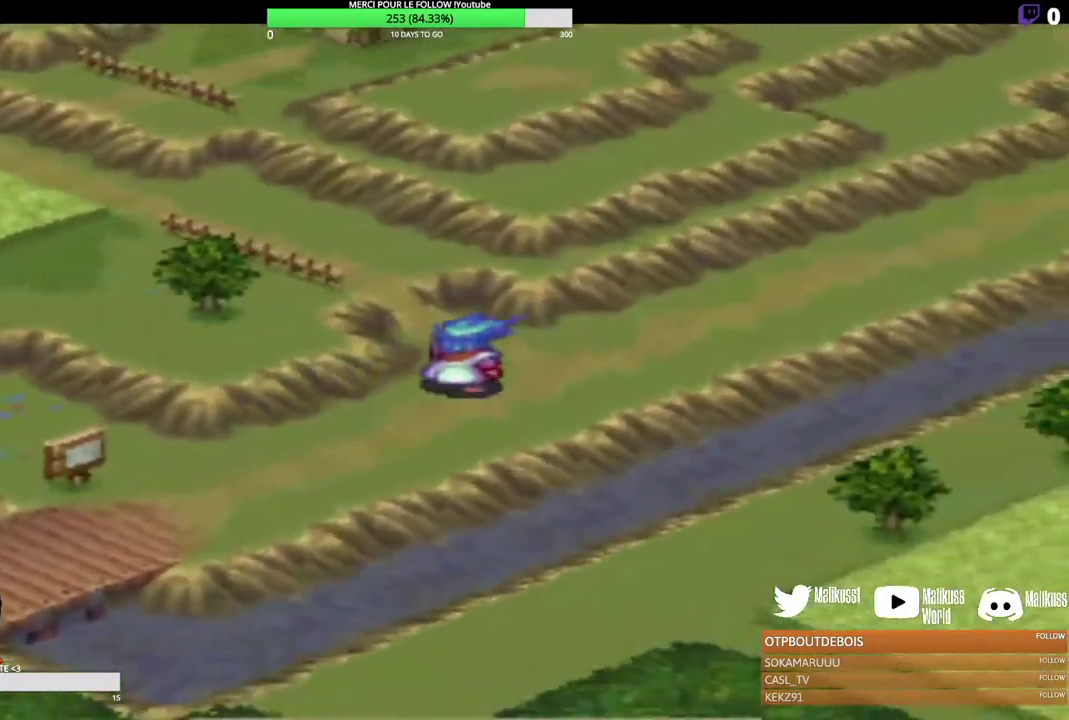
{"dt_ms": 200, "buttons": [], "left_stick": "up", "events": []}
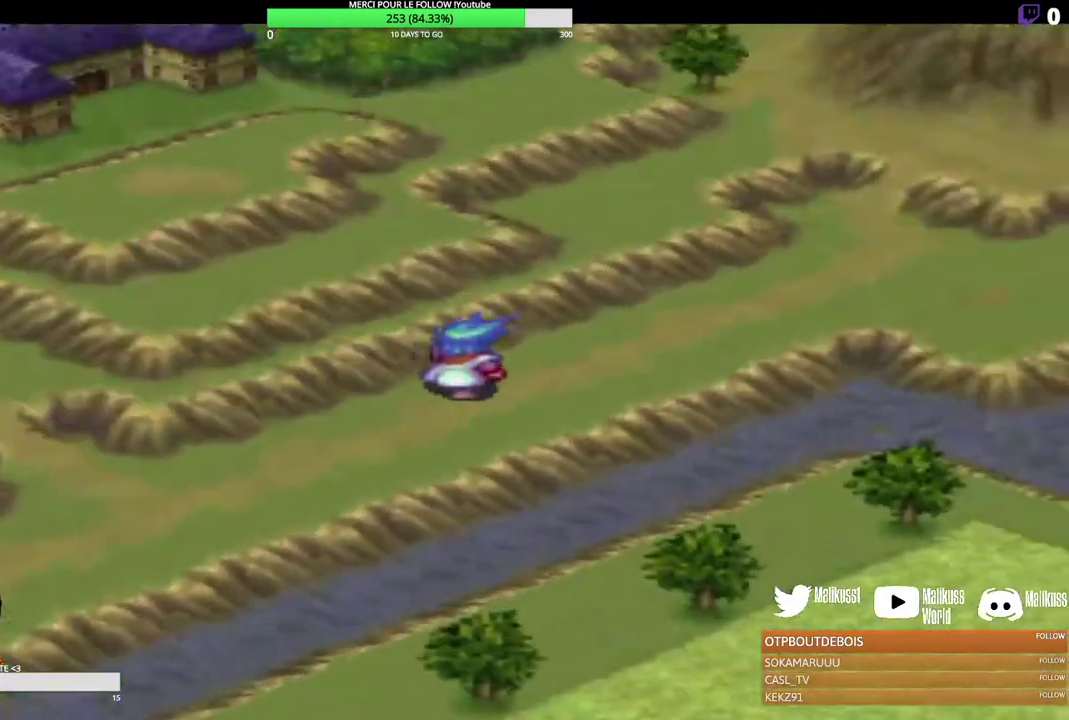
{"dt_ms": 400, "buttons": [], "left_stick": "left", "events": [[67, "left_stick", "up-left"], [233, "left_stick", "left"]]}
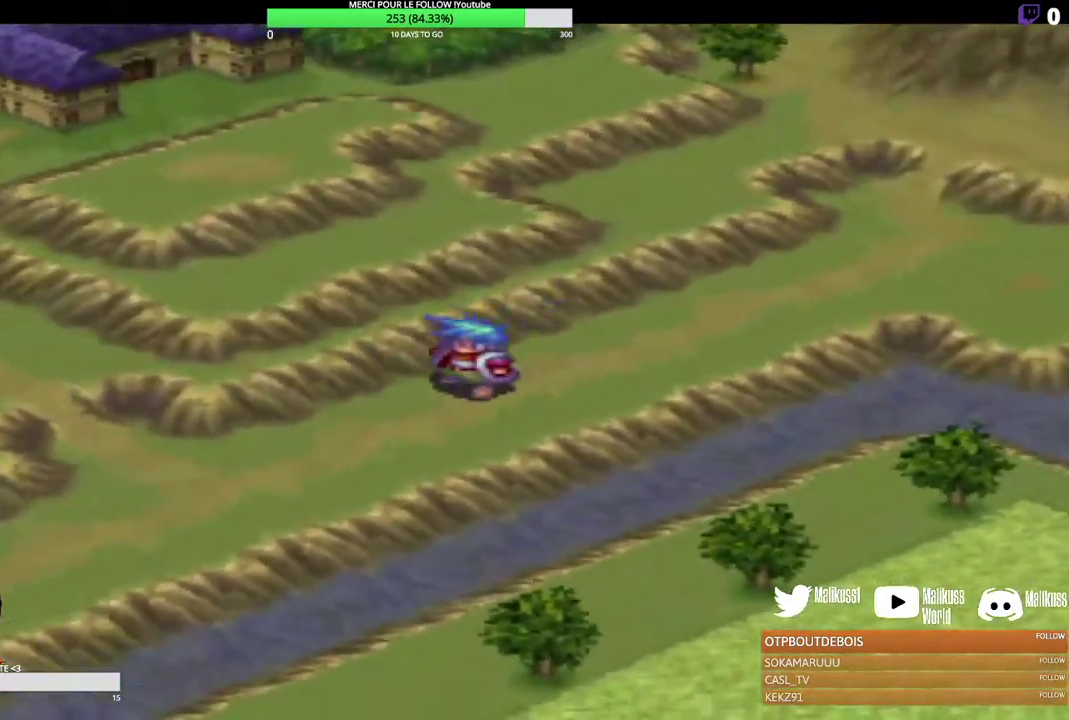
{"dt_ms": 300, "buttons": [], "left_stick": "left", "events": []}
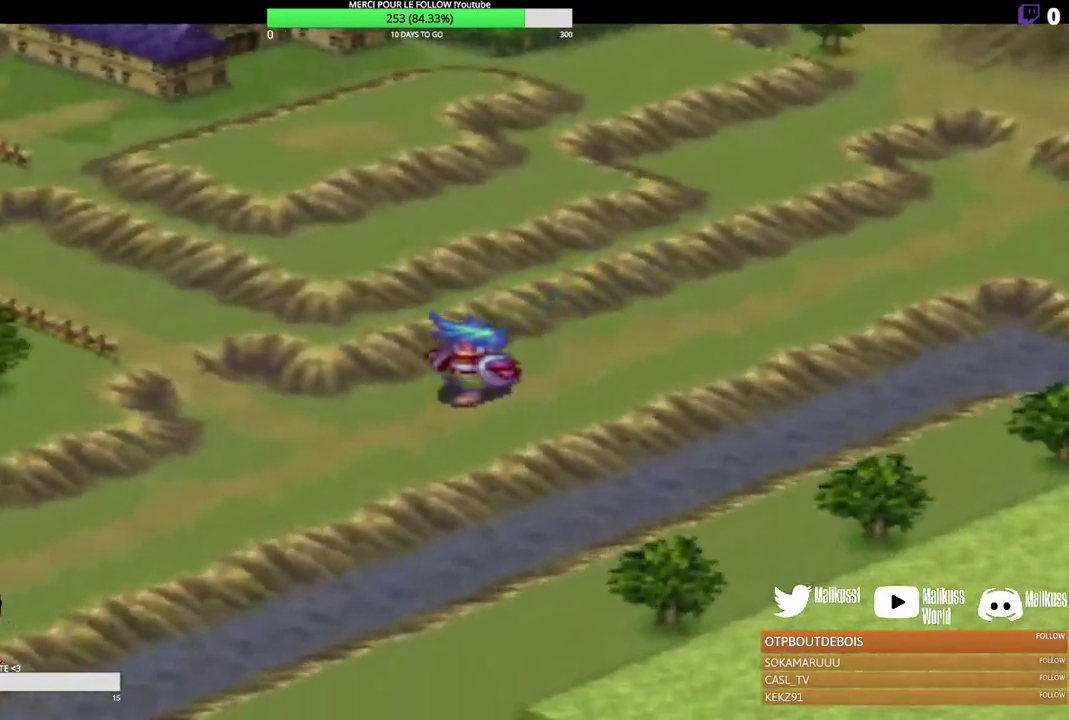
{"dt_ms": 300, "buttons": [], "left_stick": "up-left", "events": [[200, "left_stick", "up-left"]]}
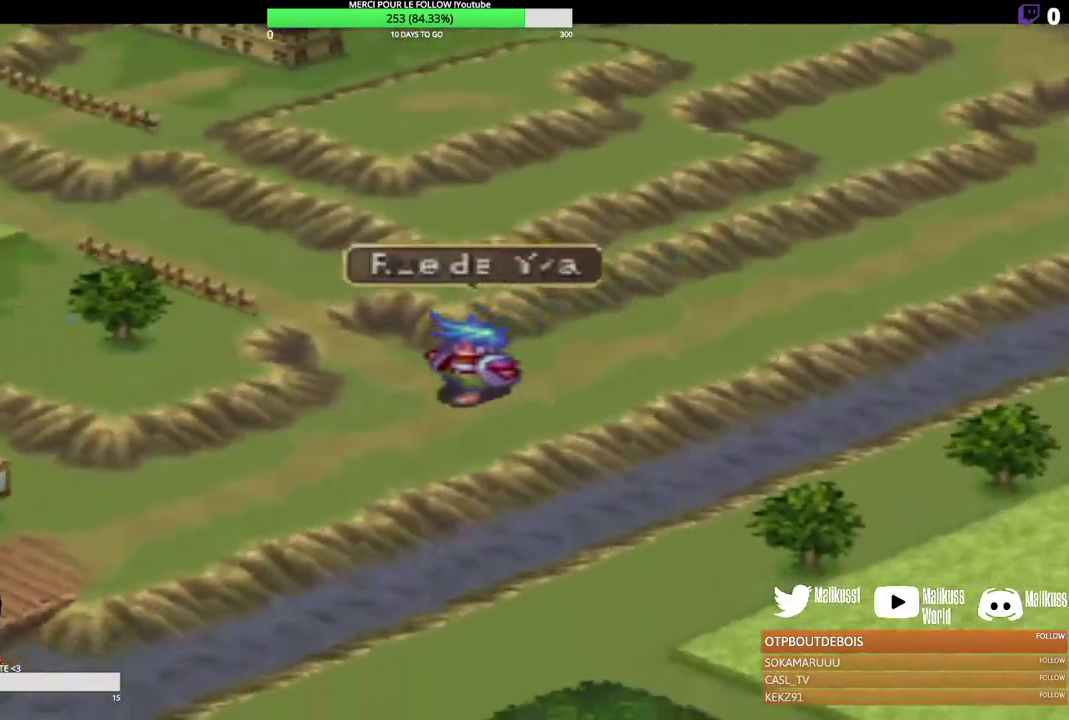
{"dt_ms": 300, "buttons": [], "left_stick": "up-left", "events": [[67, "left_stick", "up"], [267, "left_stick", "up-left"]]}
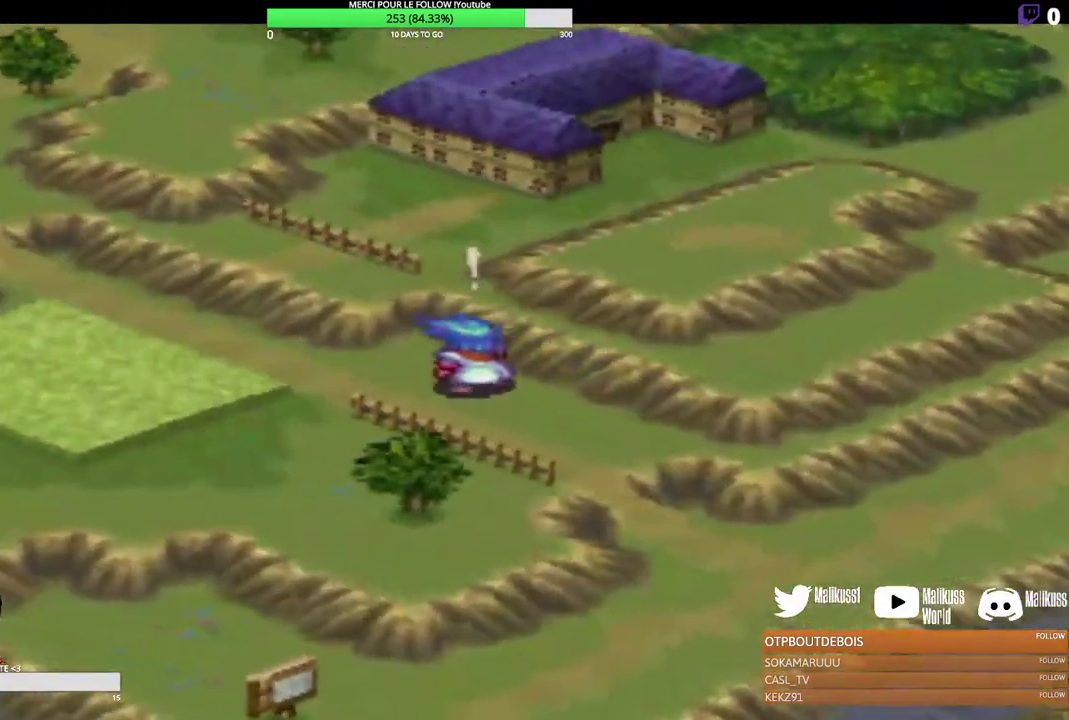
{"dt_ms": 200, "buttons": [], "left_stick": "center", "events": [[100, "left_stick", "center"]]}
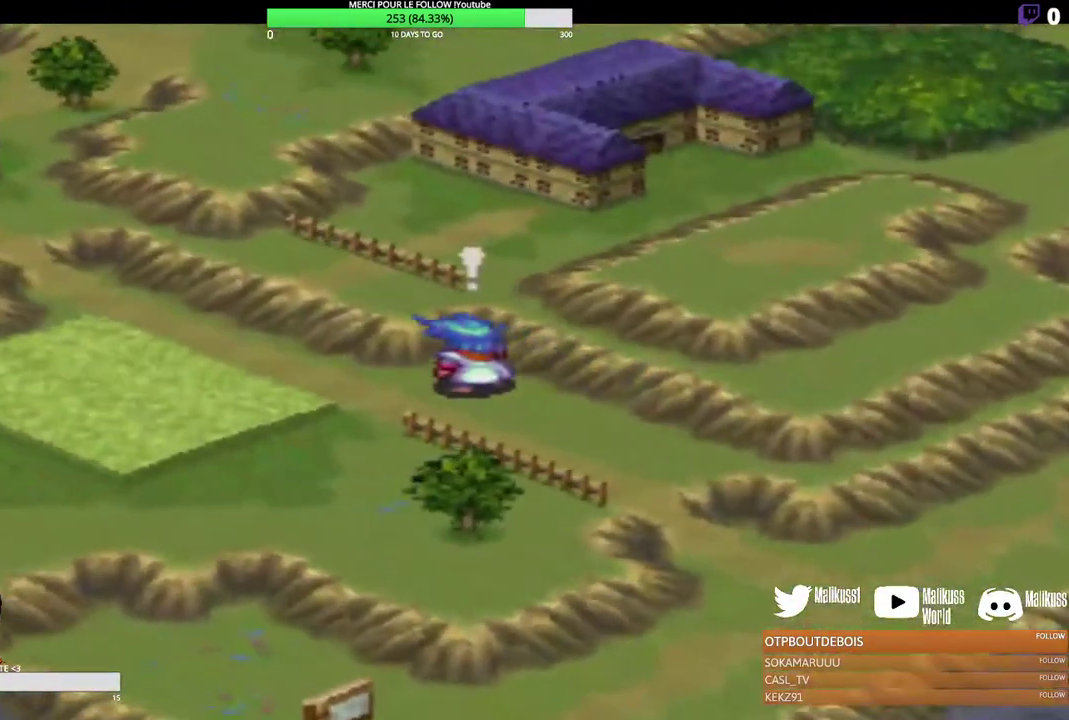
{"dt_ms": 700, "buttons": [], "left_stick": "center", "events": []}
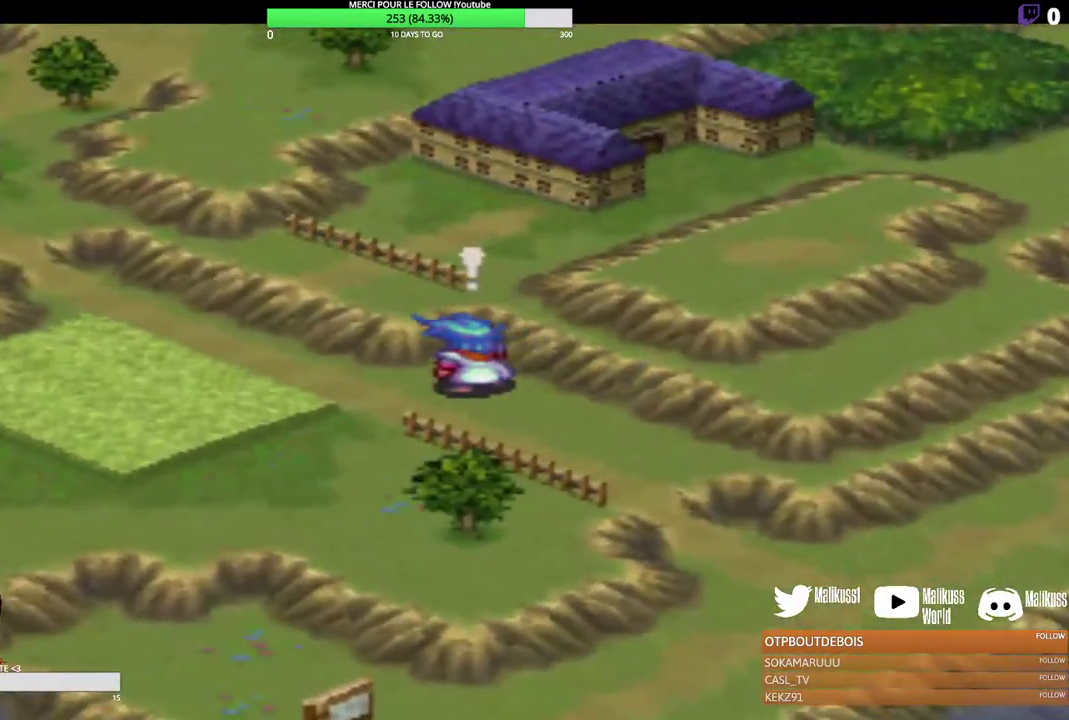
{"dt_ms": 500, "buttons": [], "left_stick": "center", "events": []}
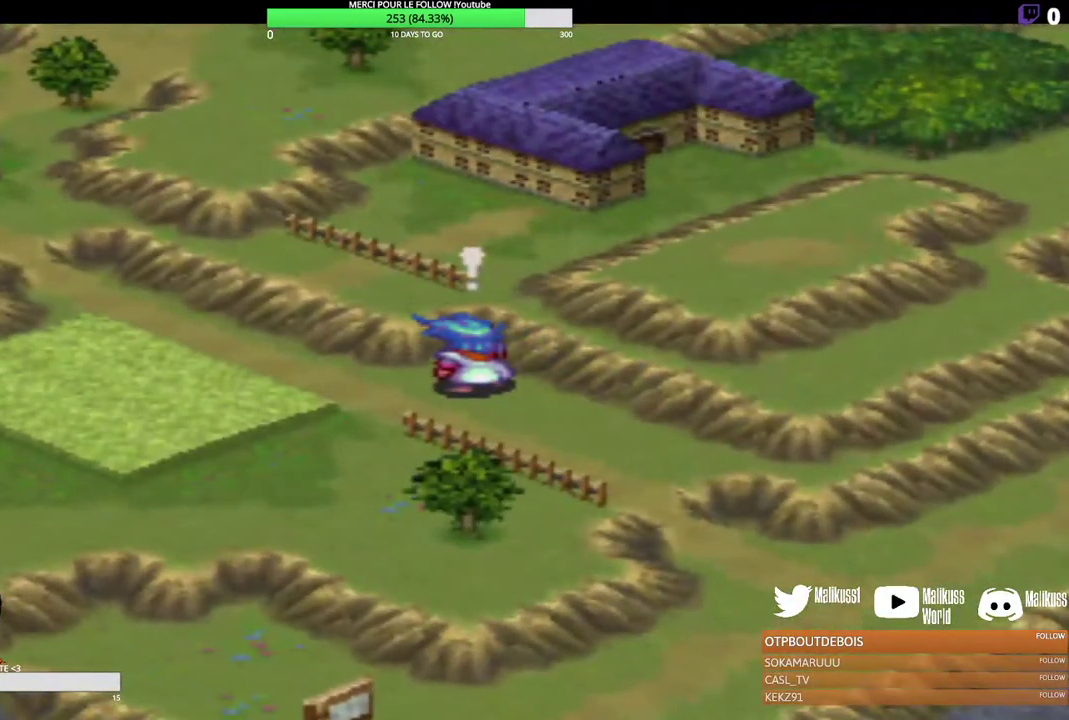
{"dt_ms": 500, "buttons": [], "left_stick": "center", "events": []}
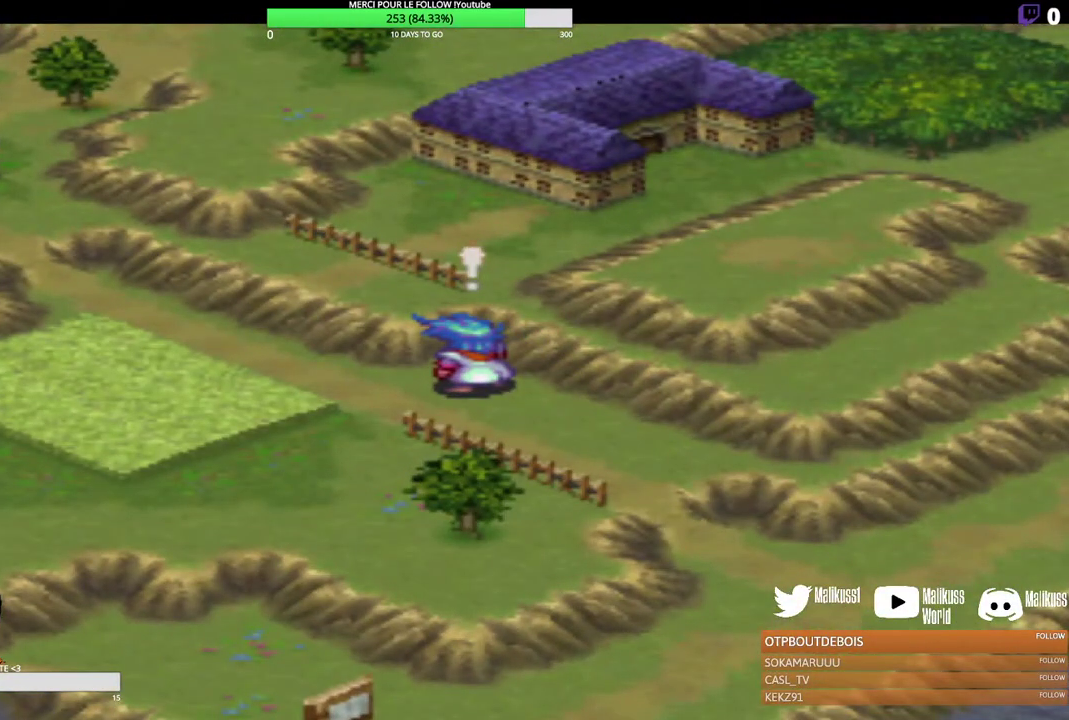
{"dt_ms": 500, "buttons": [], "left_stick": "up-left", "events": [[400, "left_stick", "up-left"]]}
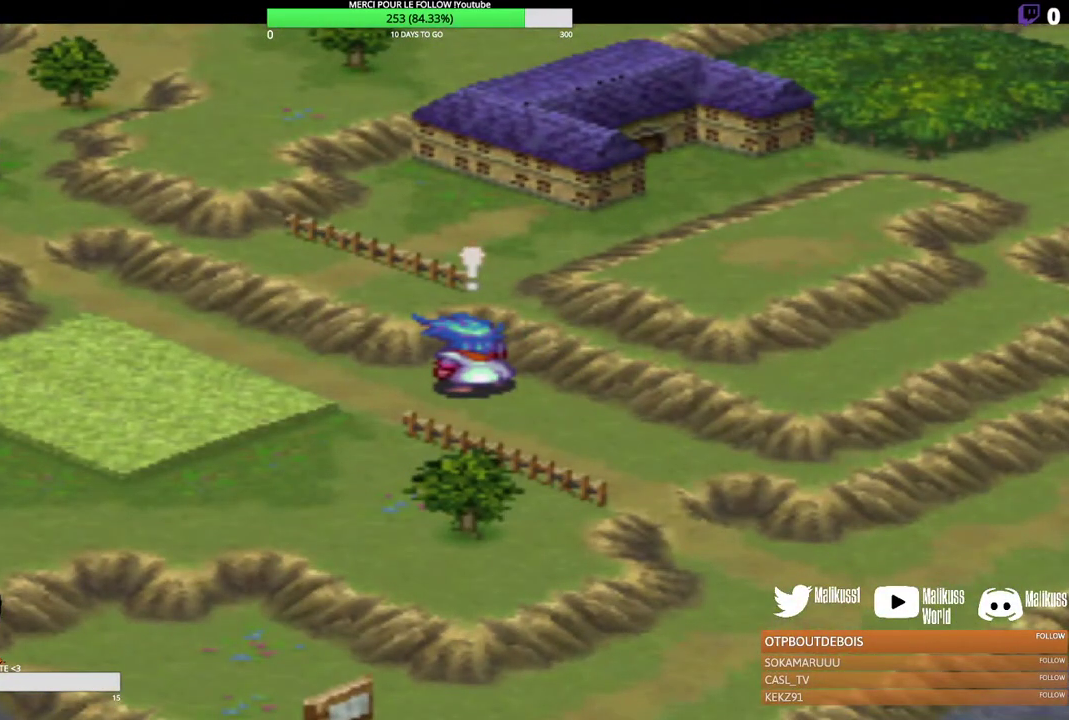
{"dt_ms": 600, "buttons": [], "left_stick": "up", "events": [[467, "left_stick", "up"]]}
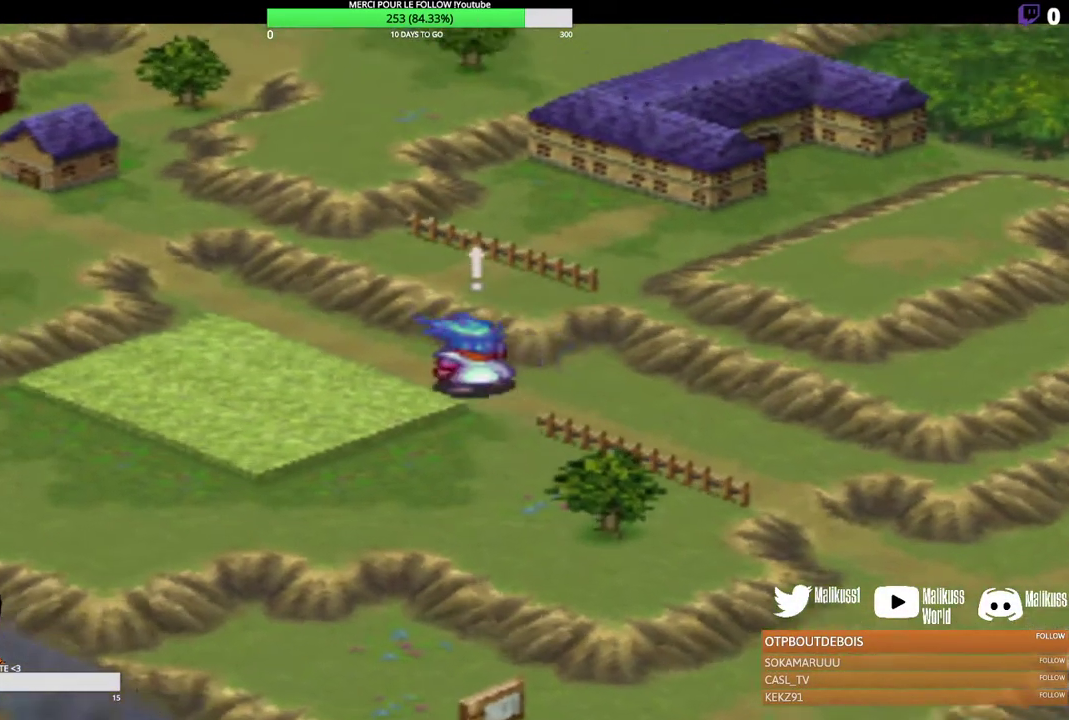
{"dt_ms": 300, "buttons": [], "left_stick": "up", "events": []}
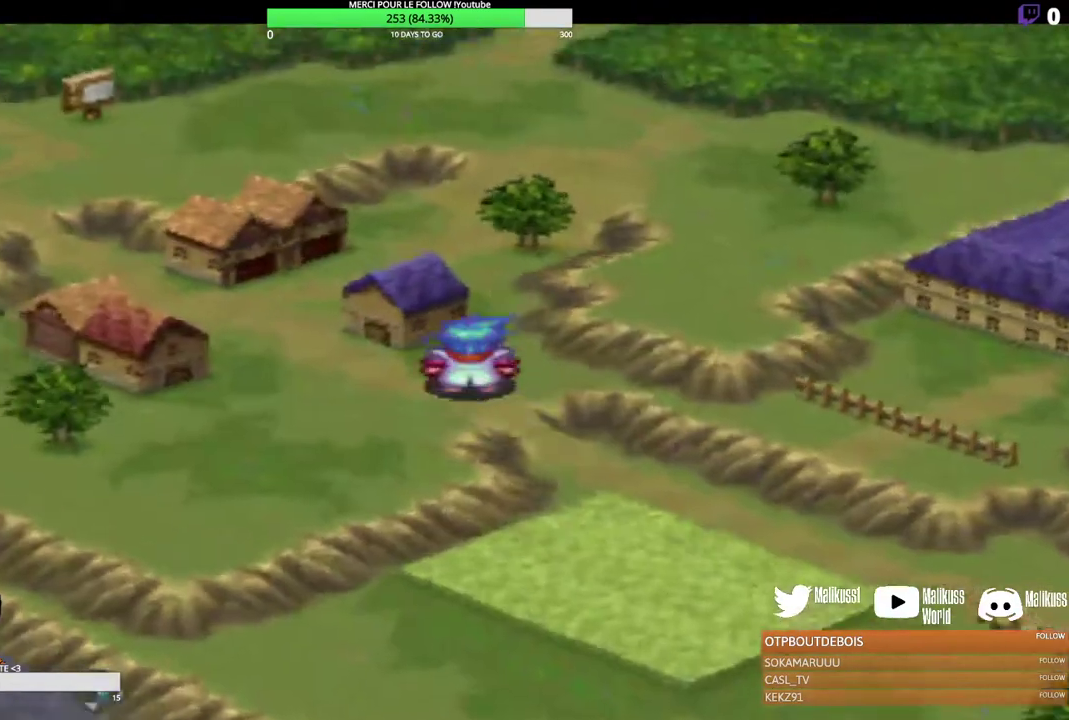
{"dt_ms": 500, "buttons": [], "left_stick": "left", "events": [[267, "left_stick", "up-right"], [400, "left_stick", "left"]]}
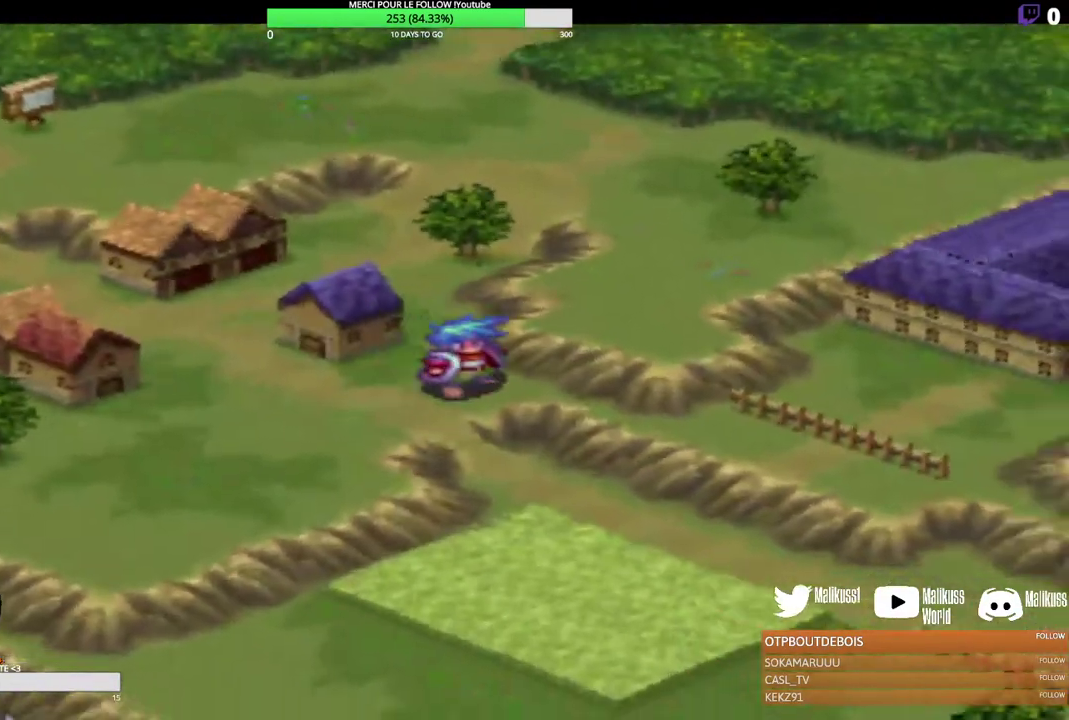
{"dt_ms": 200, "buttons": [], "left_stick": "up-left", "events": [[100, "left_stick", "up-left"]]}
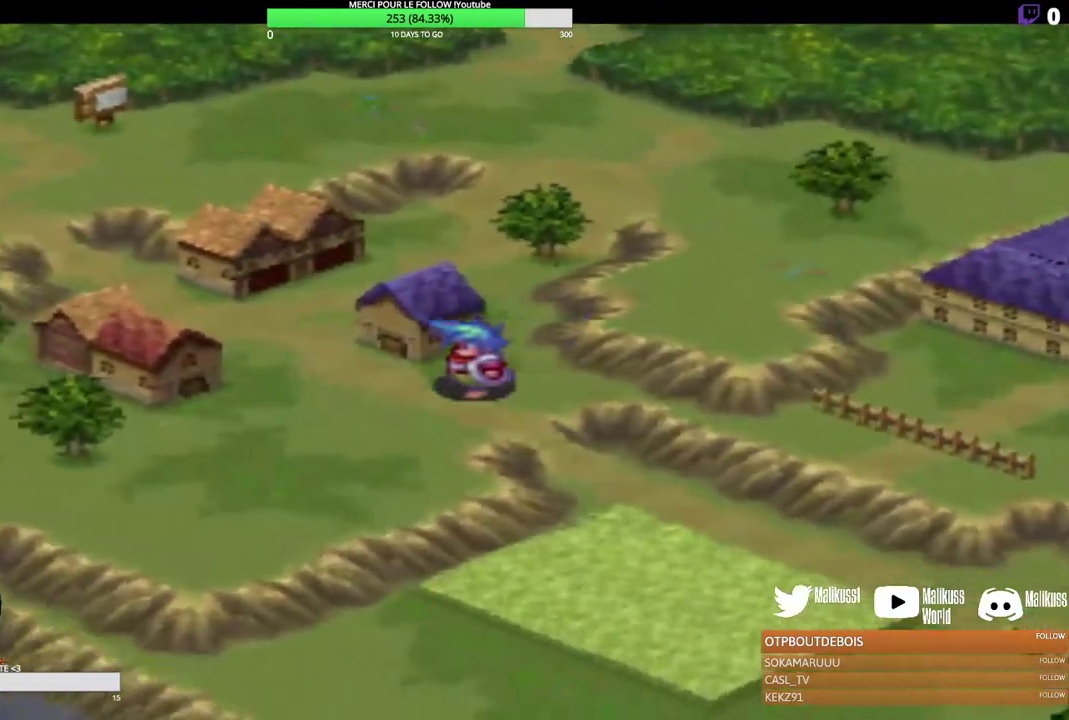
{"dt_ms": 300, "buttons": [], "left_stick": "up", "events": [[267, "left_stick", "up"]]}
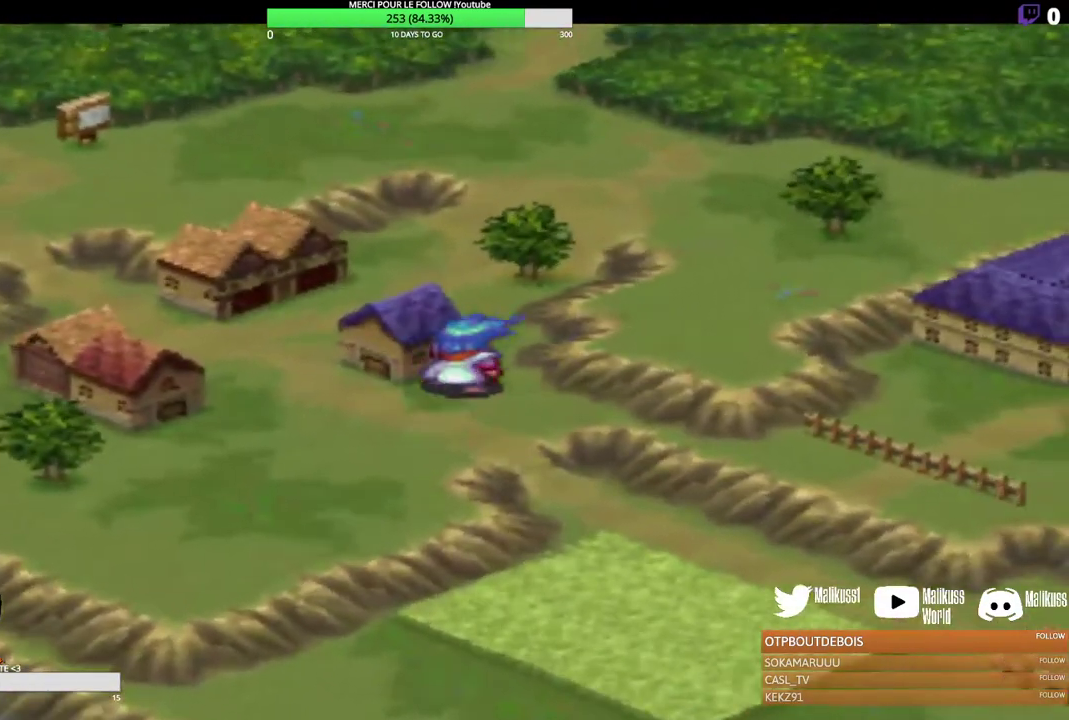
{"dt_ms": 600, "buttons": [], "left_stick": "up", "events": [[200, "left_stick", "up-left"], [300, "left_stick", "up"]]}